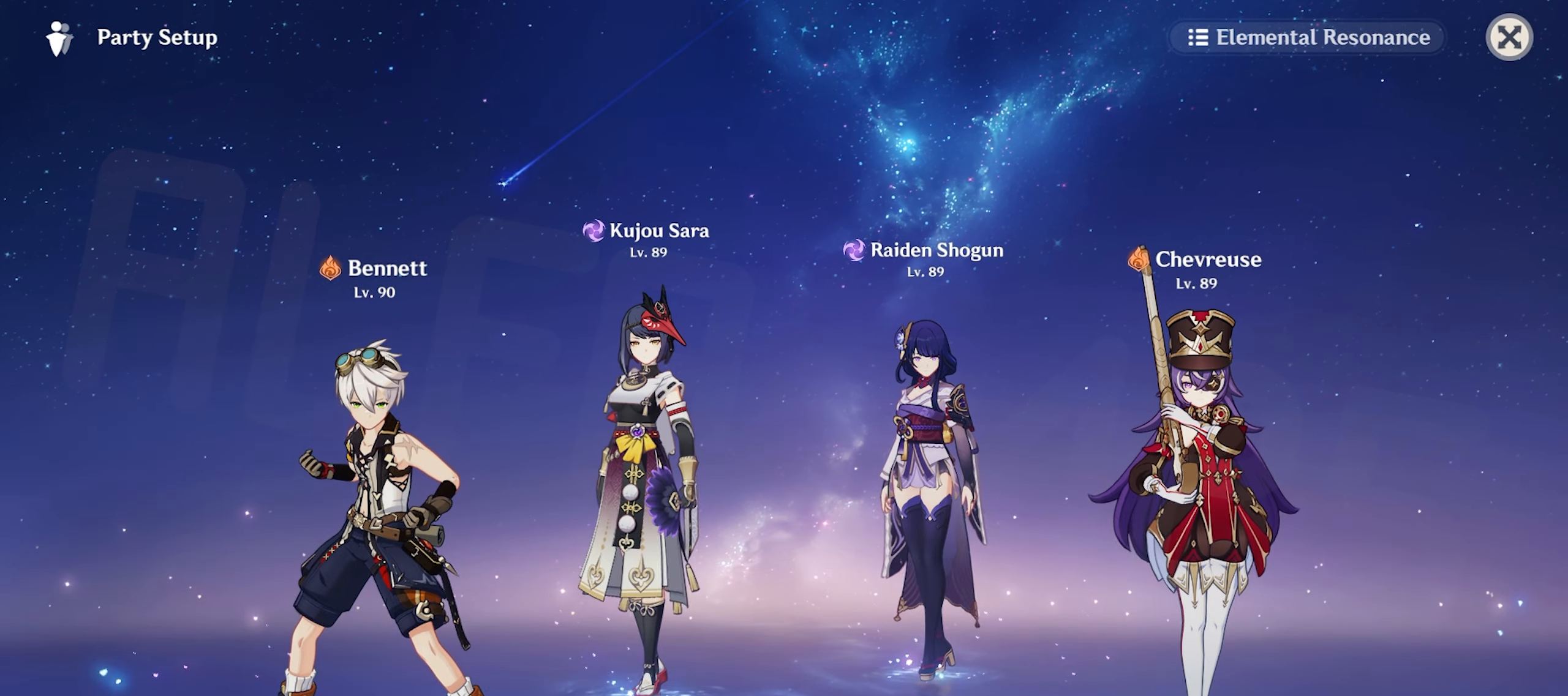
Gameplay with keyboard and mouse; each line is a JSON object with the keys and mouse buttons held at the frame after it. "events" lists presses ("down") and releases ("up") of "1", "2", "3", "4", "5", "a", "alt", "c", "caps_lock", "ctrl", "d", "e", "f", "g", "q", "r", "return", "s", "shift", "space", "t", "tab", "v", "w", "x", "z", "mouse_left", "mouse_wheel" and "mouse_right" between this image and that frame as [ms after this image, input, new state], when the widget could be followed in between. "mouse_left", "mouse_wheel", "mouse_right" = the "left", "wheel", "right" buttons of the "mouse" list. No other keys are recorded. "wheel" means that the mouse wheel is clicked or scrolled. Mouse movement is not recorded.
{"keys": ["alt", "w"], "mouse": [], "events": [[317, "w", "down"]]}
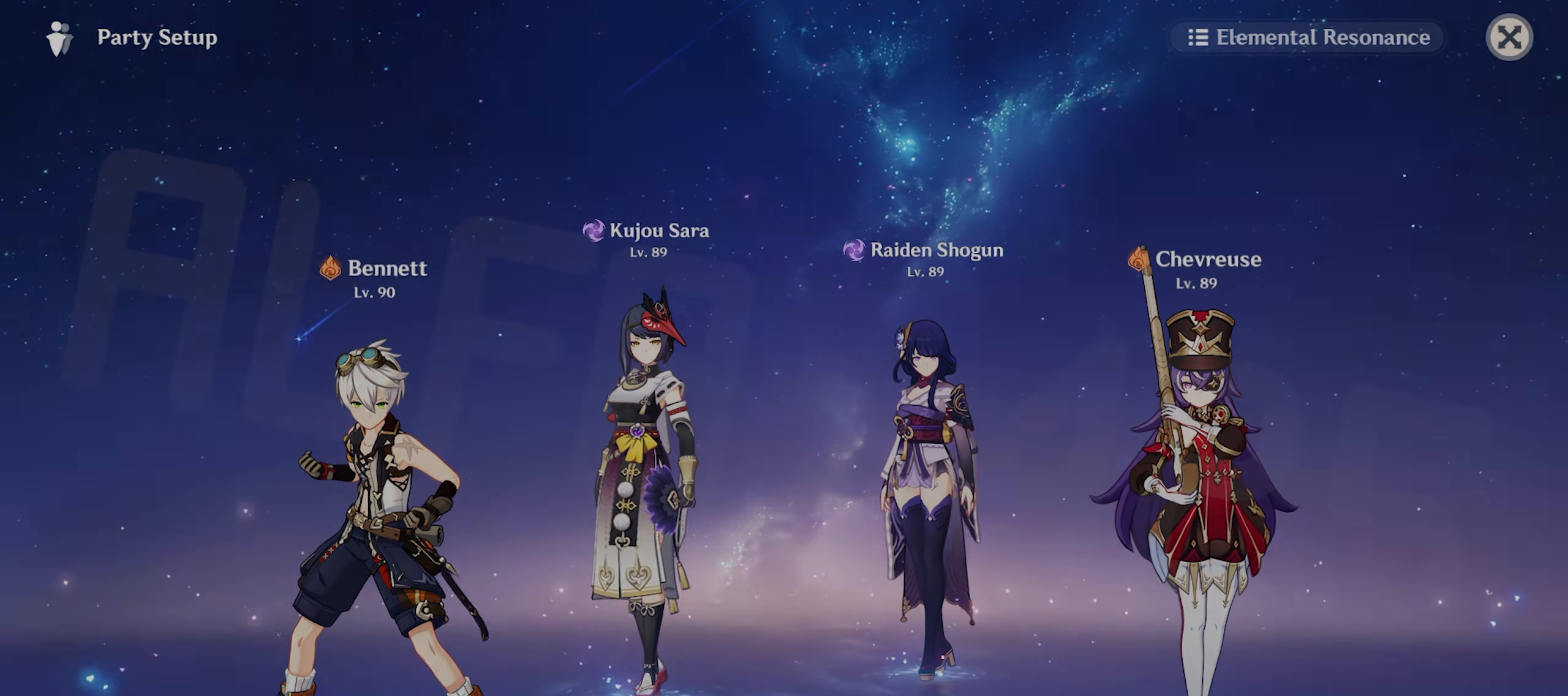
{"keys": ["w"], "mouse": [], "events": [[167, "alt", "up"]]}
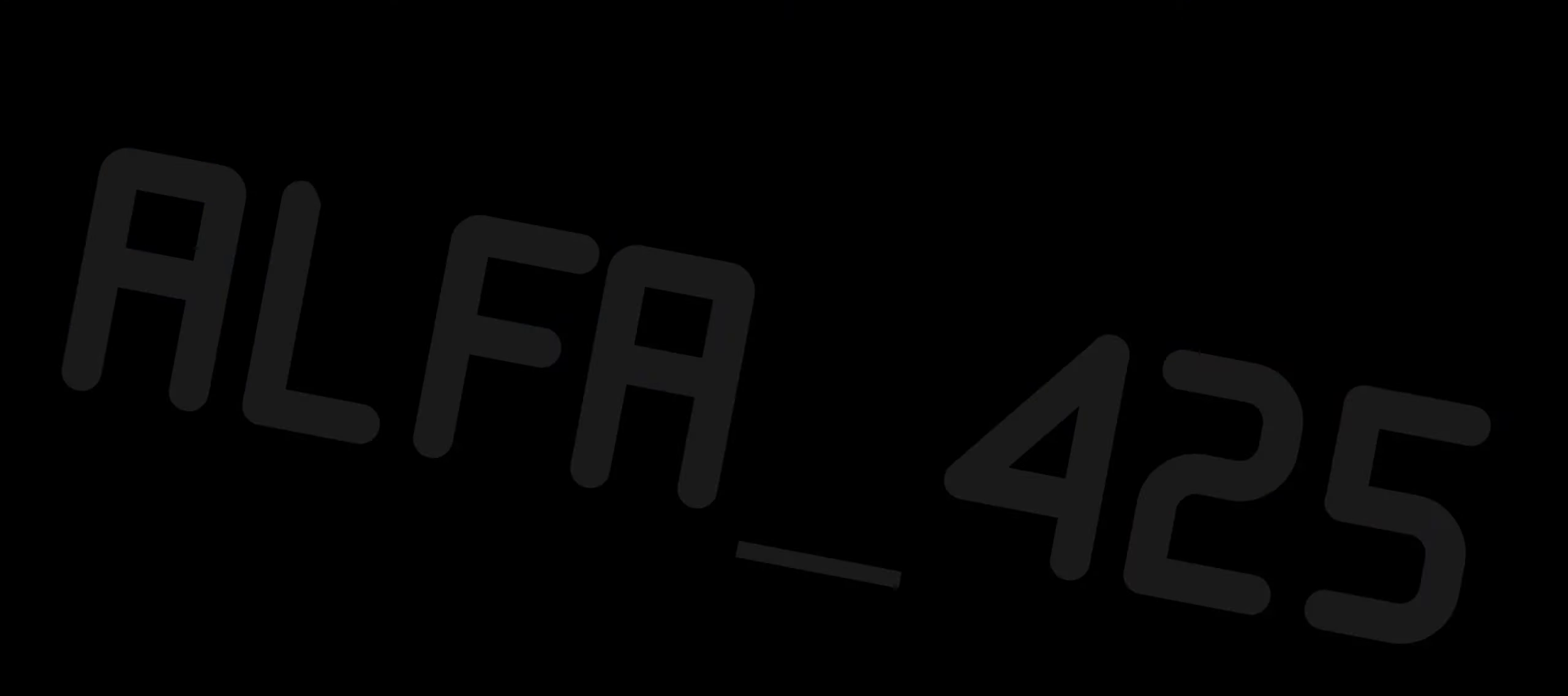
{"keys": ["return", "w"], "mouse": [], "events": [[483, "return", "down"]]}
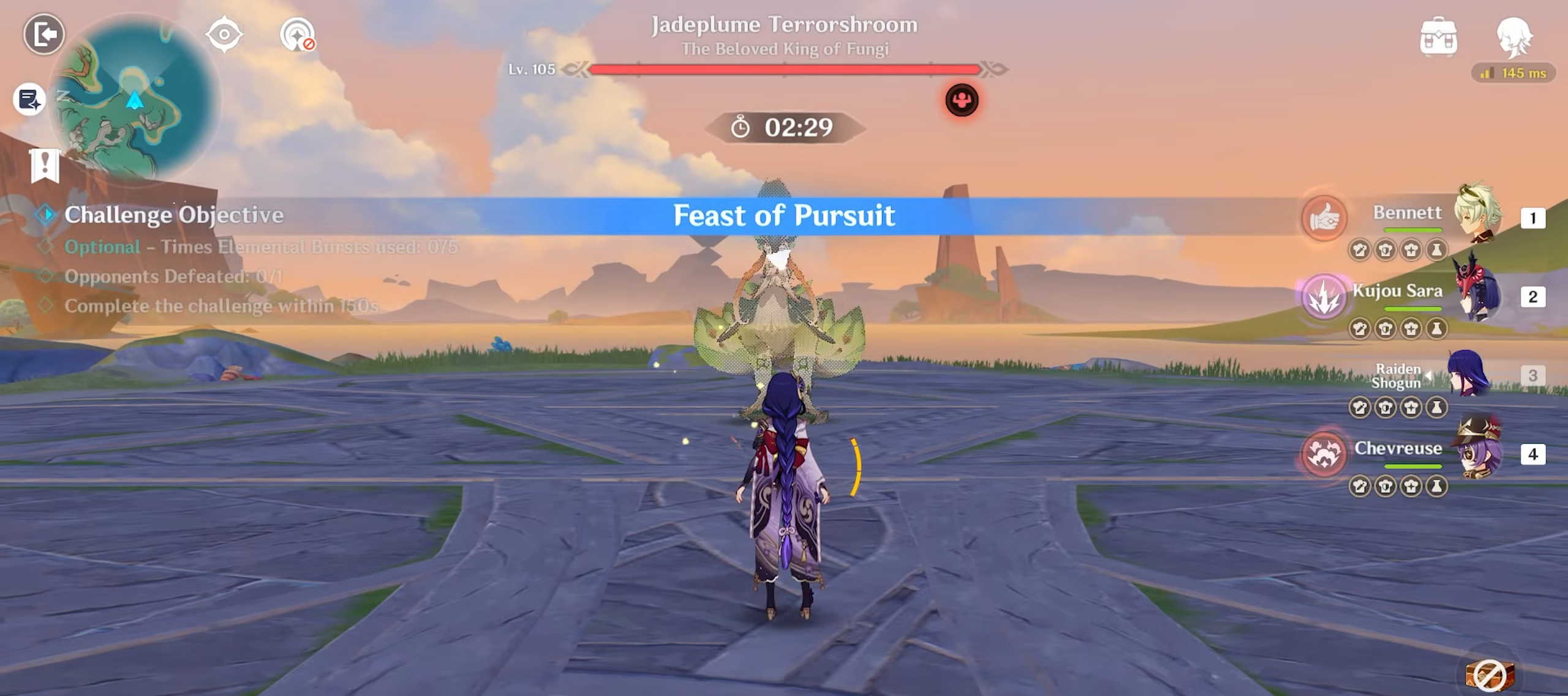
{"keys": ["return", "w"], "mouse": [], "events": [[183, "e", "down"], [233, "e", "up"], [283, "e", "down"], [367, "e", "up"]]}
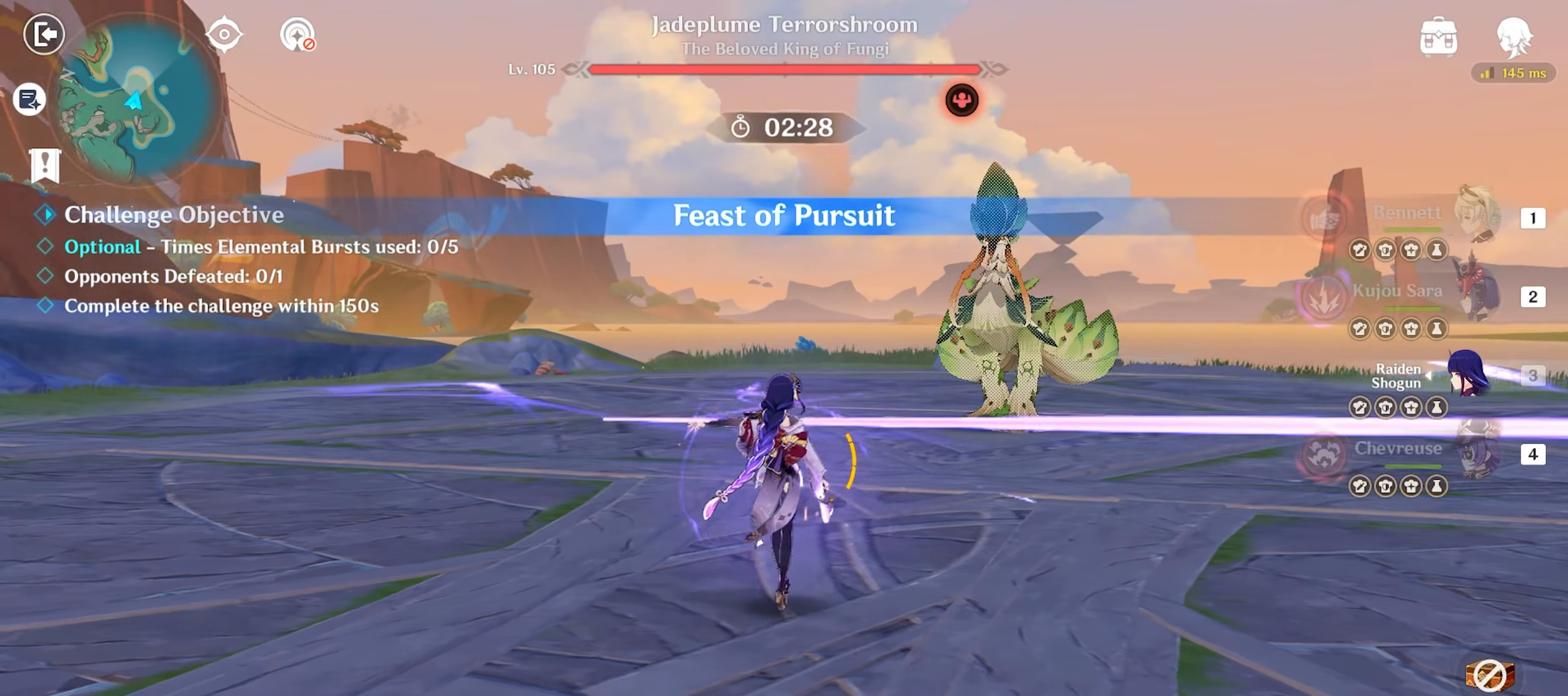
{"keys": ["return", "w"], "mouse": [], "events": [[50, "shift", "down"], [150, "shift", "up"]]}
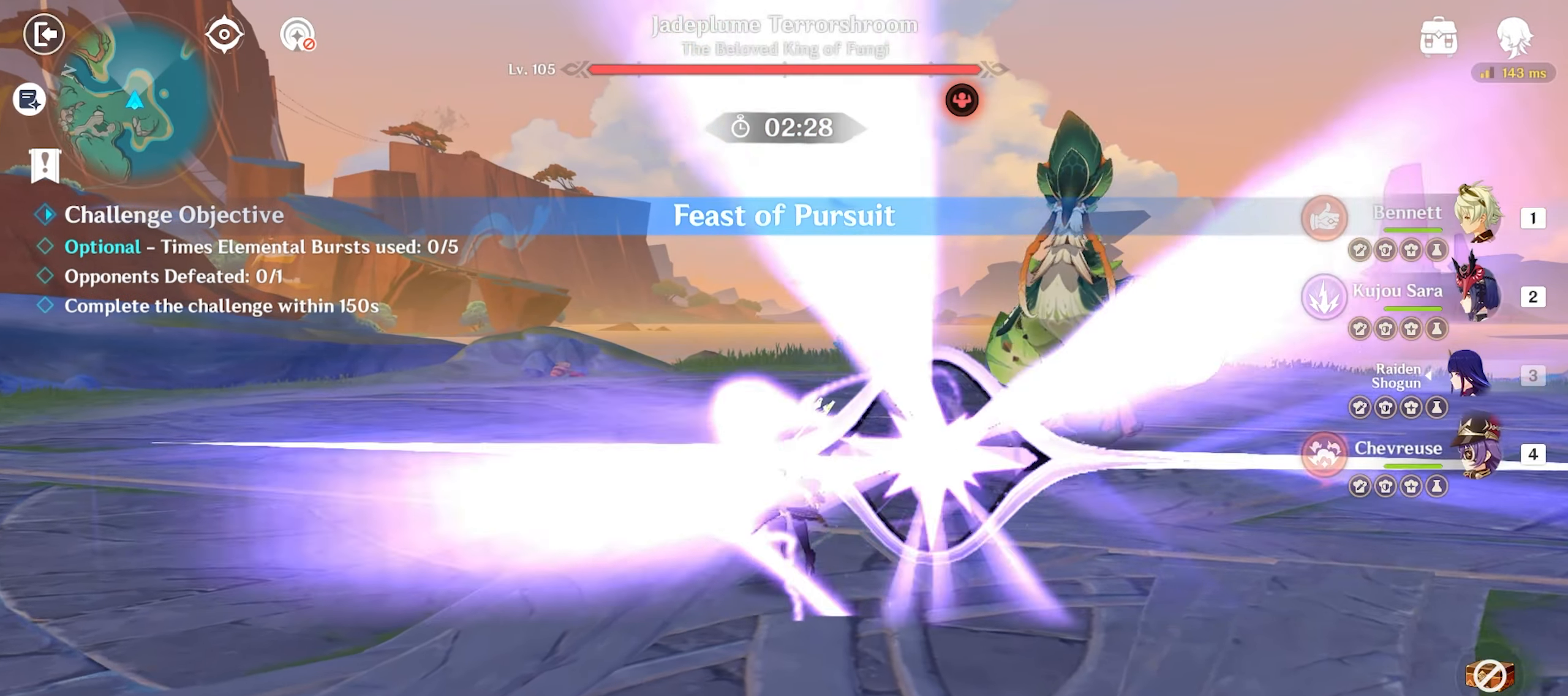
{"keys": ["return", "w"], "mouse": [], "events": [[17, "4", "down"], [167, "4", "up"], [400, "q", "down"], [450, "q", "up"]]}
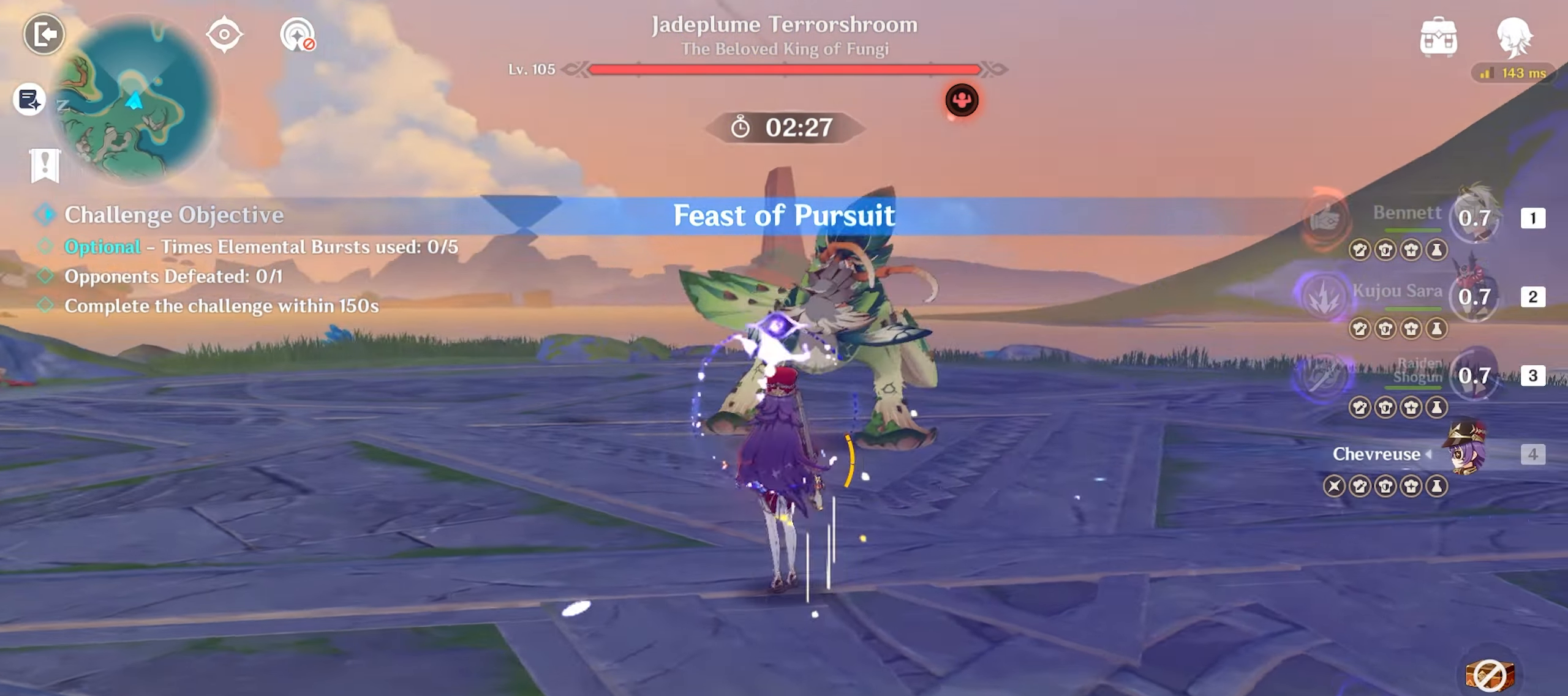
{"keys": ["return", "w"], "mouse": [], "events": [[33, "q", "down"], [133, "q", "up"], [317, "mouse_left", "down"], [417, "mouse_left", "up"]]}
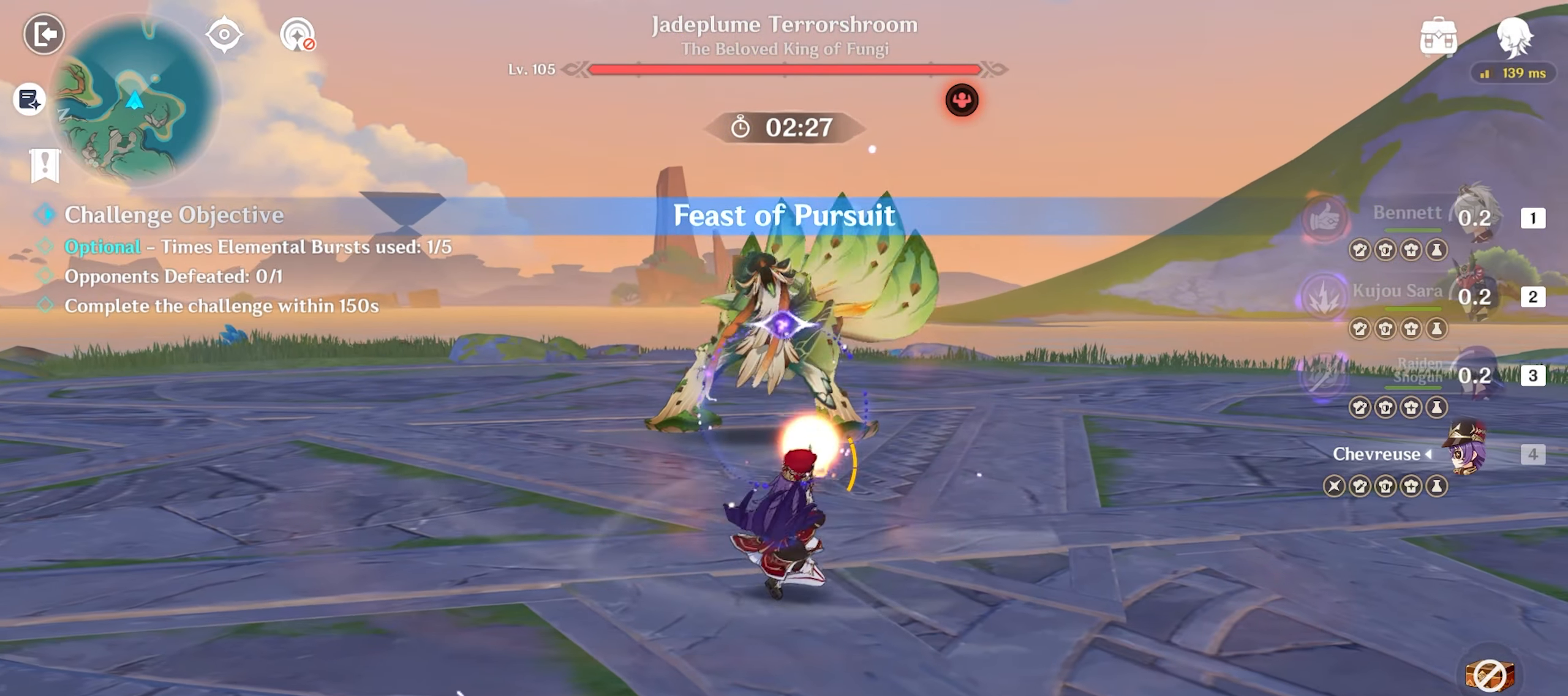
{"keys": ["return", "w"], "mouse": [], "events": []}
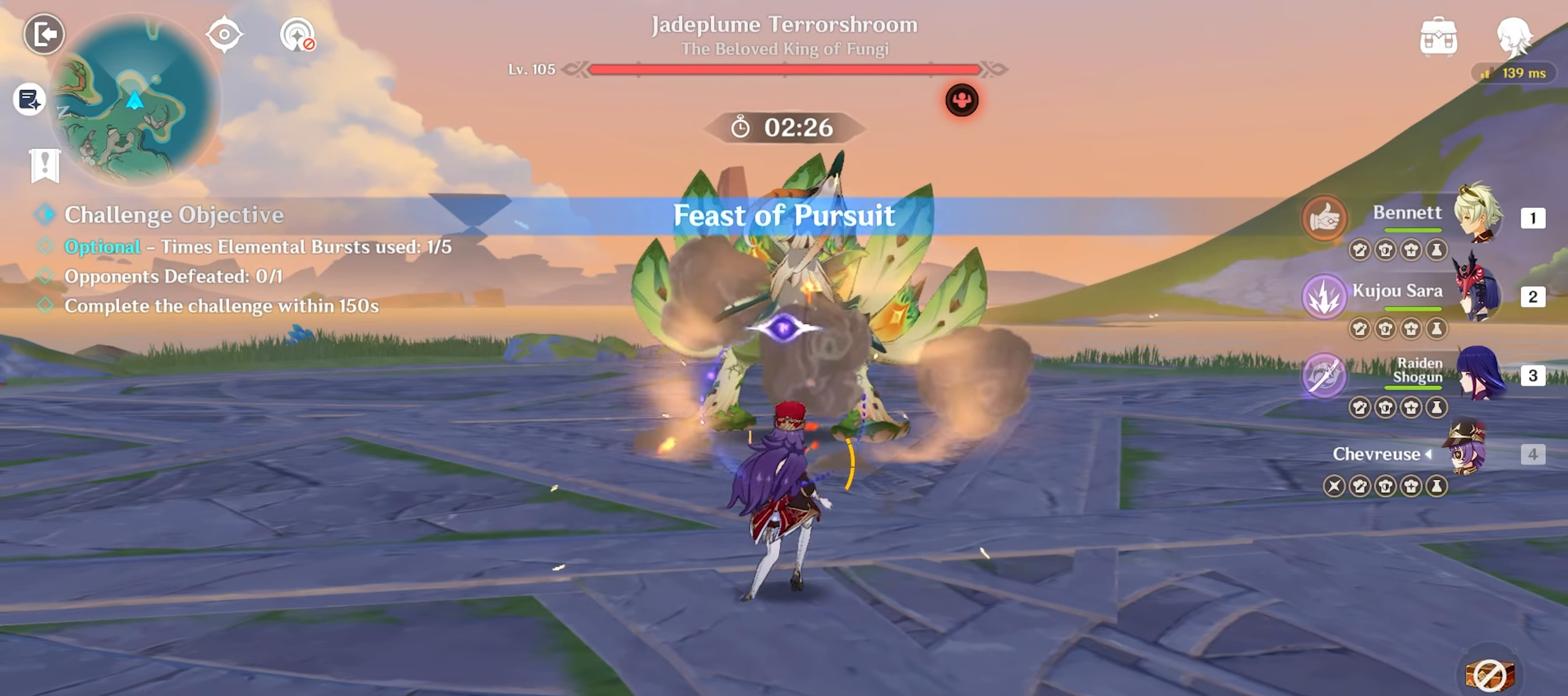
{"keys": ["1", "return", "w"], "mouse": [], "events": [[33, "e", "down"], [400, "e", "up"], [483, "1", "down"]]}
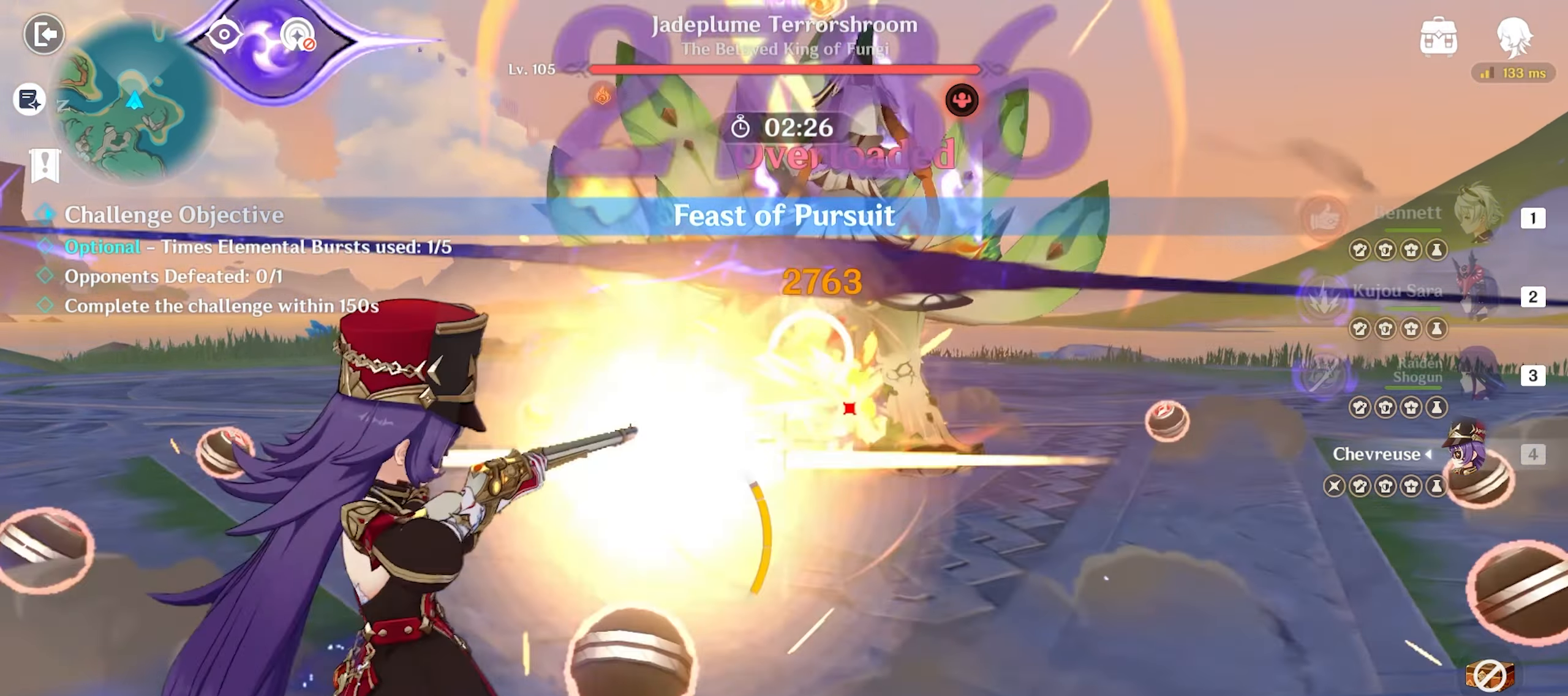
{"keys": ["return", "shift", "w"], "mouse": [], "events": [[83, "1", "up"], [267, "shift", "down"], [350, "shift", "up"], [417, "shift", "down"]]}
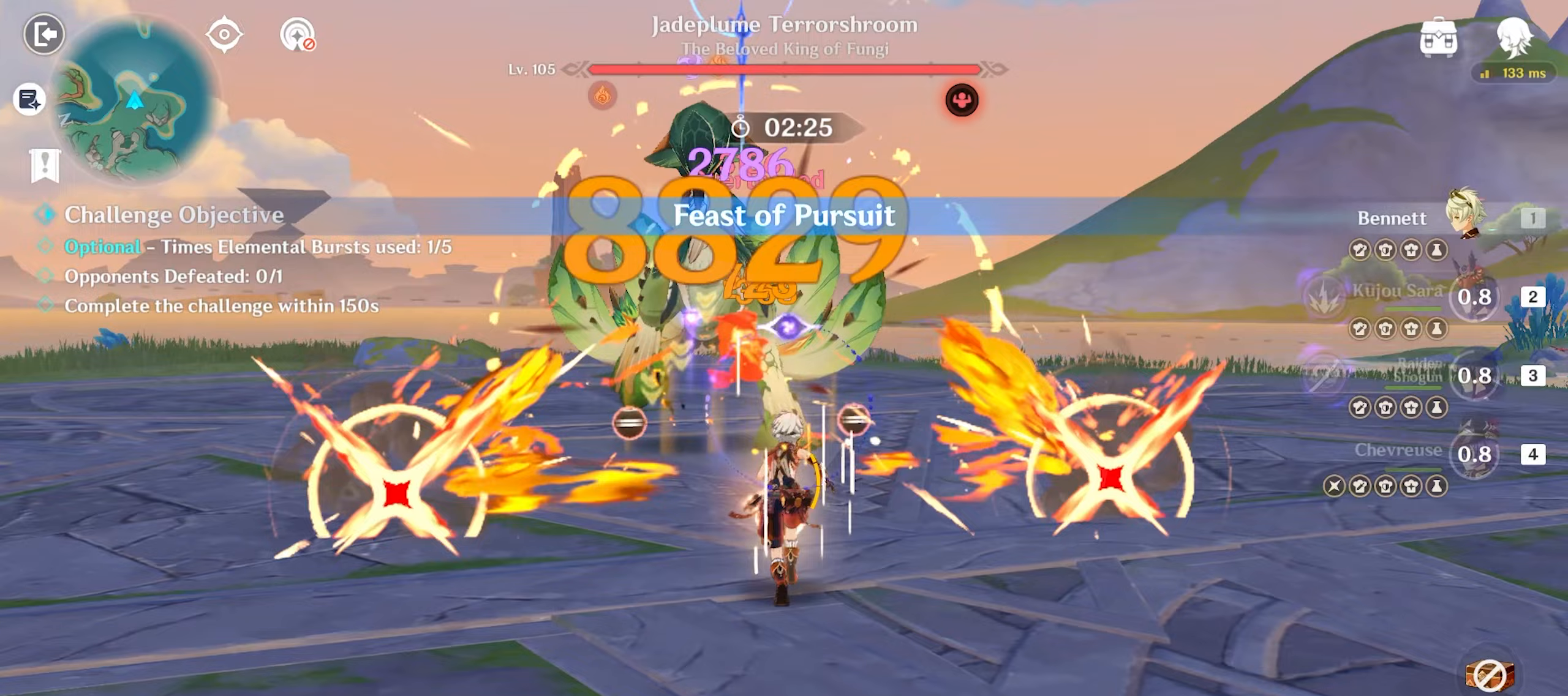
{"keys": ["return", "w"], "mouse": ["left"], "events": [[17, "shift", "up"], [150, "q", "down"], [200, "q", "up"], [283, "q", "down"], [383, "q", "up"], [483, "mouse_left", "down"]]}
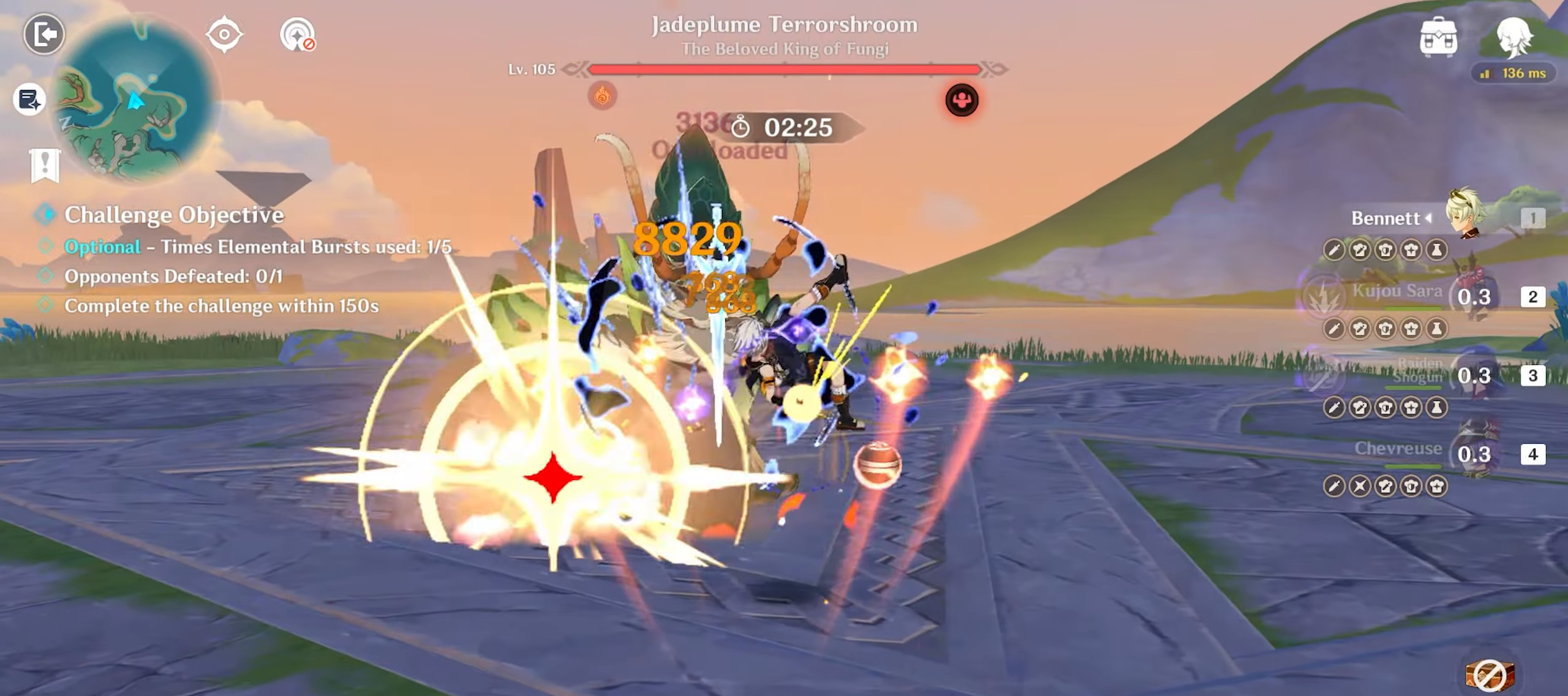
{"keys": ["return", "w"], "mouse": [], "events": [[67, "mouse_left", "up"], [117, "mouse_left", "down"], [167, "mouse_left", "up"], [267, "mouse_left", "down"], [350, "mouse_left", "up"], [450, "e", "down"], [500, "e", "up"]]}
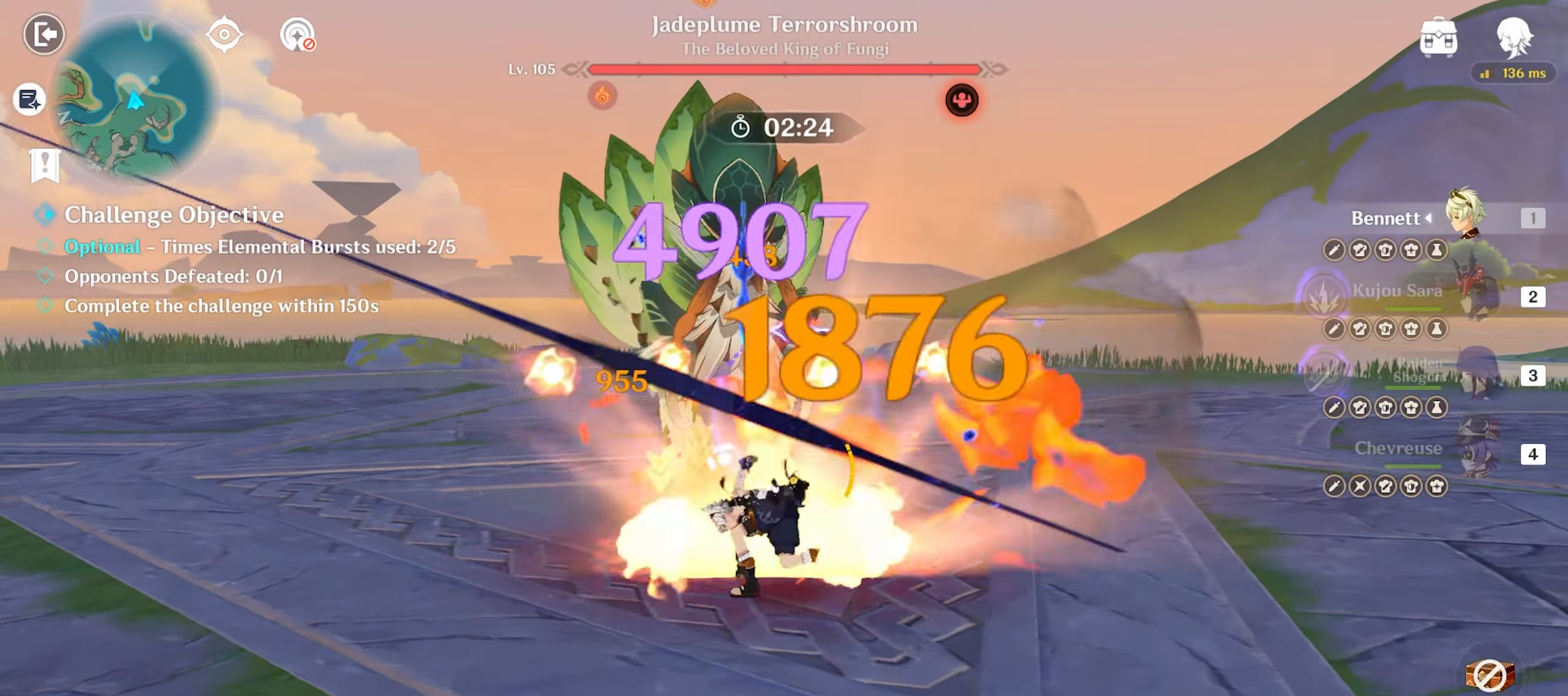
{"keys": ["e", "return", "w"], "mouse": [], "events": [[83, "e", "down"], [117, "e", "up"], [233, "e", "down"], [267, "e", "up"], [367, "e", "down"], [417, "e", "up"], [500, "e", "down"]]}
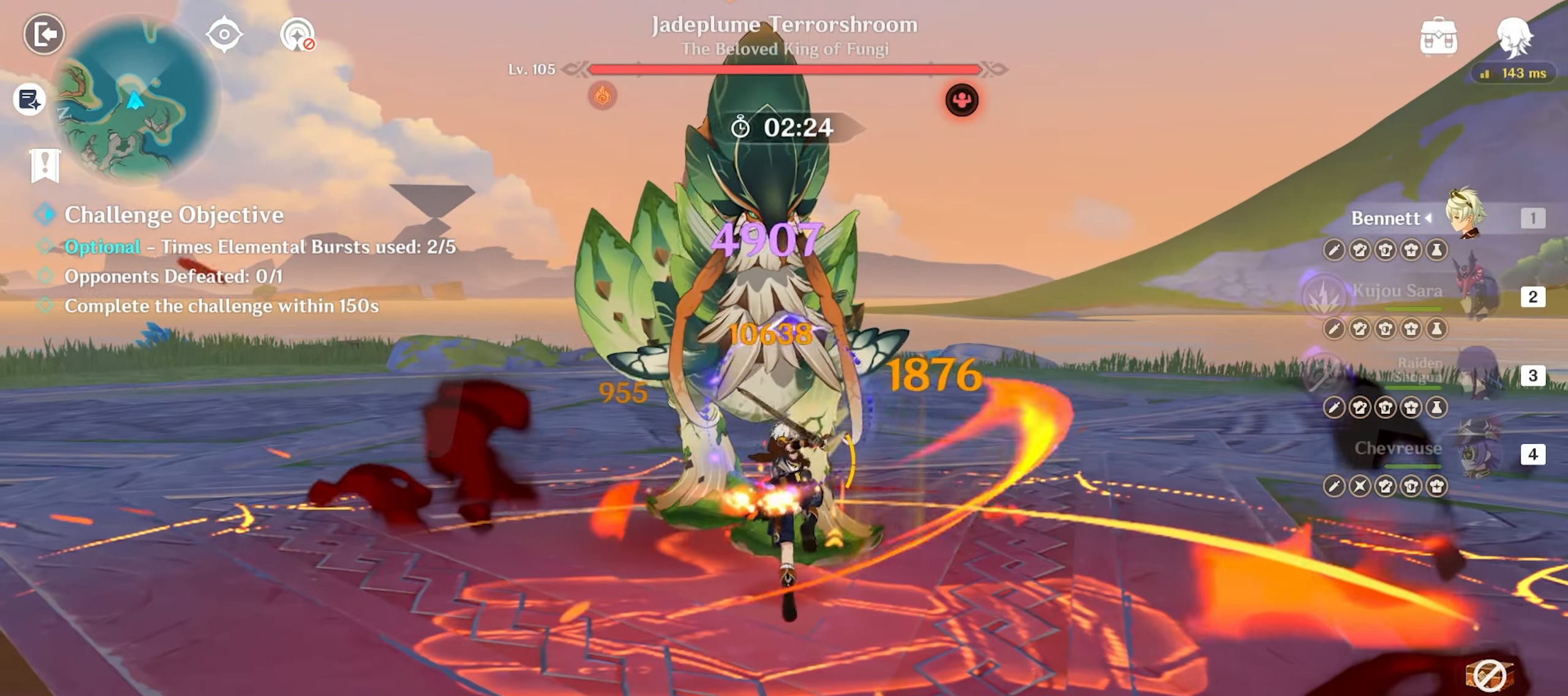
{"keys": ["return", "w"], "mouse": [], "events": [[100, "e", "up"], [100, "mouse_left", "down"], [200, "mouse_left", "up"], [233, "mouse_left", "down"], [350, "mouse_left", "up"], [383, "mouse_left", "down"], [483, "mouse_left", "up"]]}
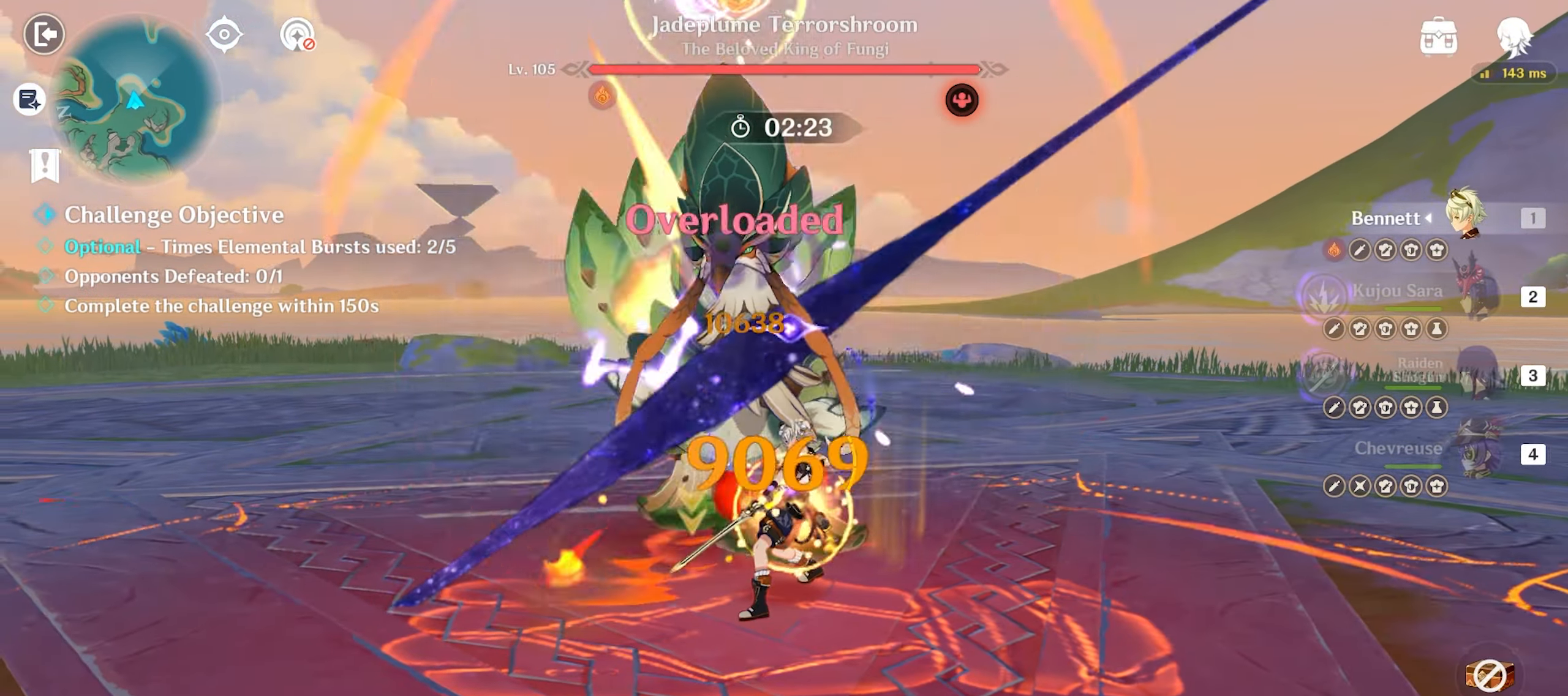
{"keys": ["return", "w"], "mouse": [], "events": [[83, "mouse_left", "down"], [117, "2", "down"], [117, "mouse_left", "up"], [217, "2", "up"], [300, "e", "down"], [350, "e", "up"], [450, "e", "down"], [500, "e", "up"]]}
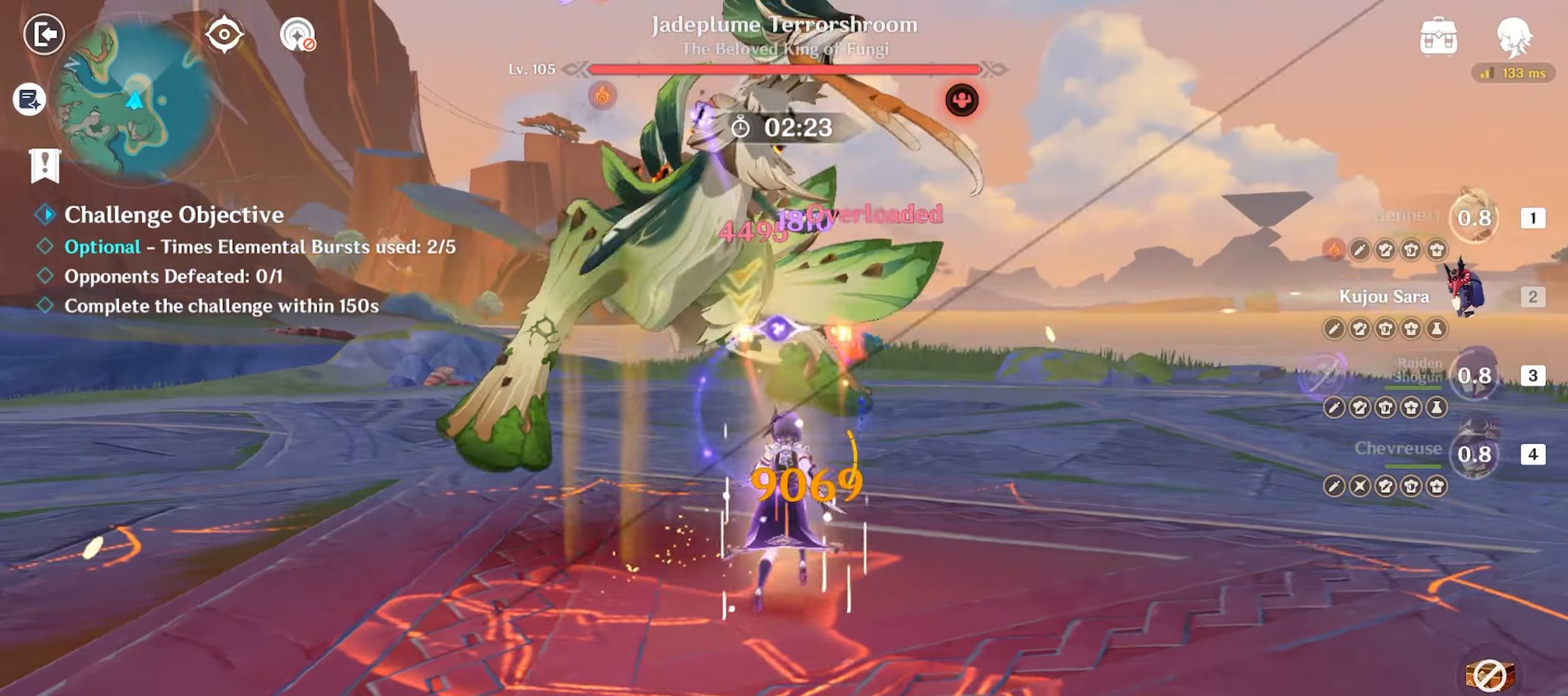
{"keys": ["return", "w"], "mouse": [], "events": [[100, "e", "down"], [183, "e", "up"]]}
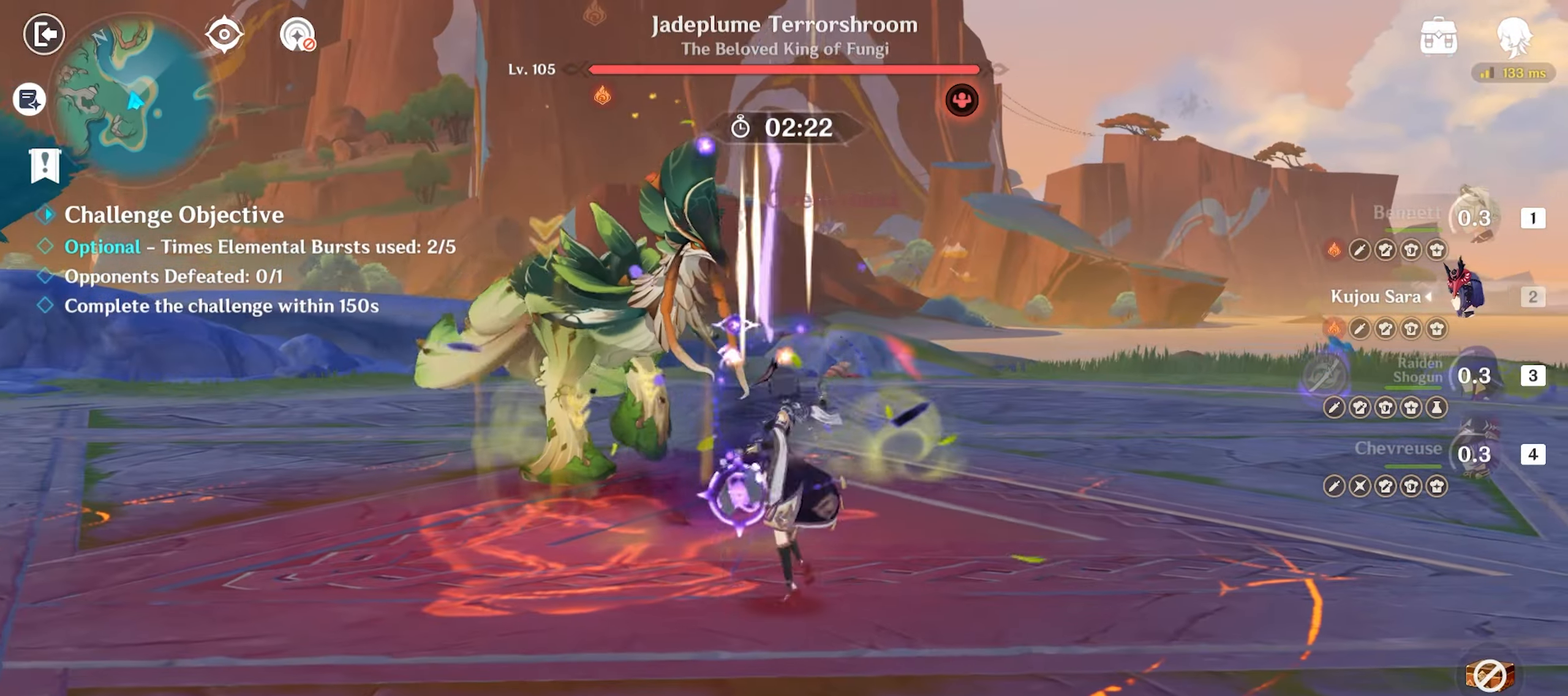
{"keys": ["return", "w"], "mouse": ["left"], "events": [[233, "mouse_left", "down"], [433, "mouse_left", "up"], [483, "mouse_left", "down"]]}
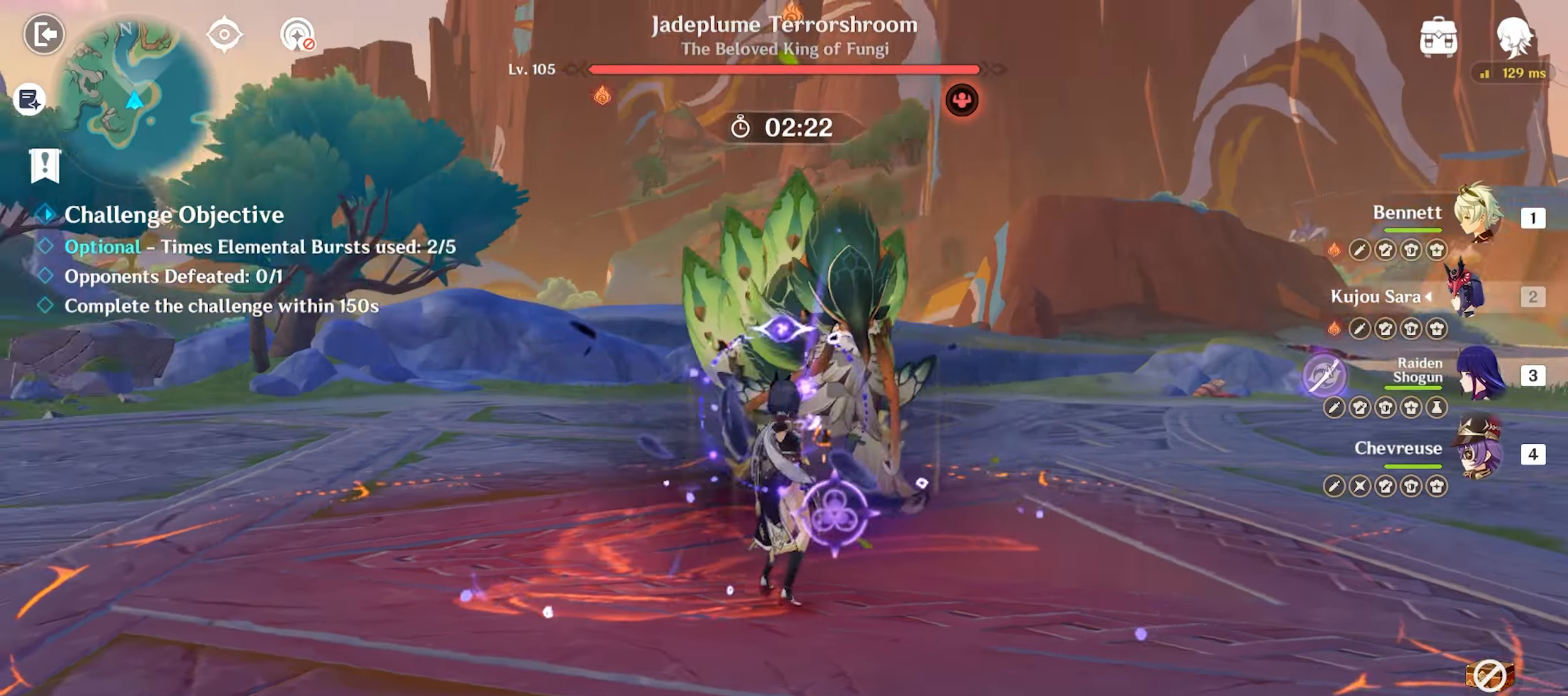
{"keys": ["q", "return", "w"], "mouse": [], "events": [[67, "mouse_left", "up"], [367, "q", "down"], [400, "q", "up"], [500, "q", "down"]]}
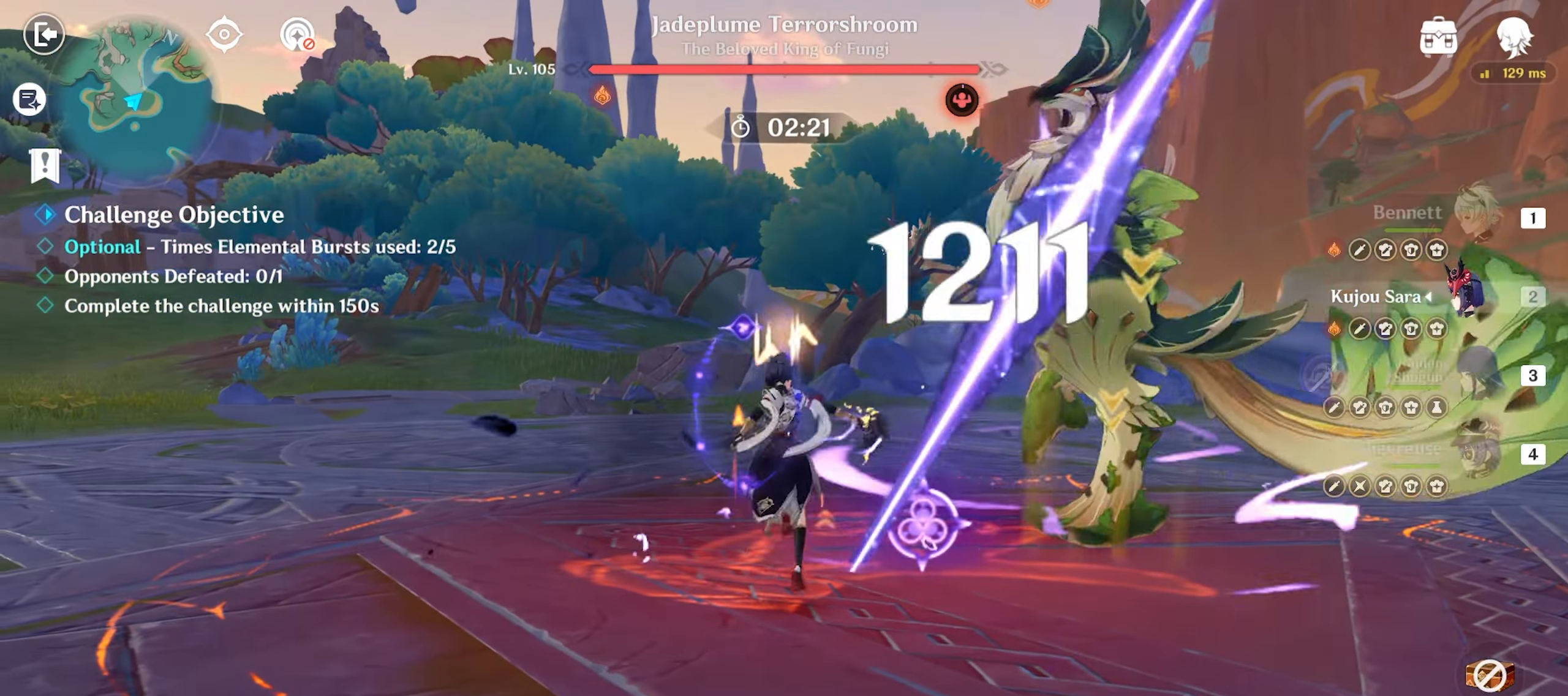
{"keys": ["return", "w"], "mouse": ["left"], "events": [[50, "q", "up"], [100, "q", "down"], [233, "q", "up"], [267, "mouse_left", "down"], [367, "mouse_left", "up"], [417, "mouse_left", "down"]]}
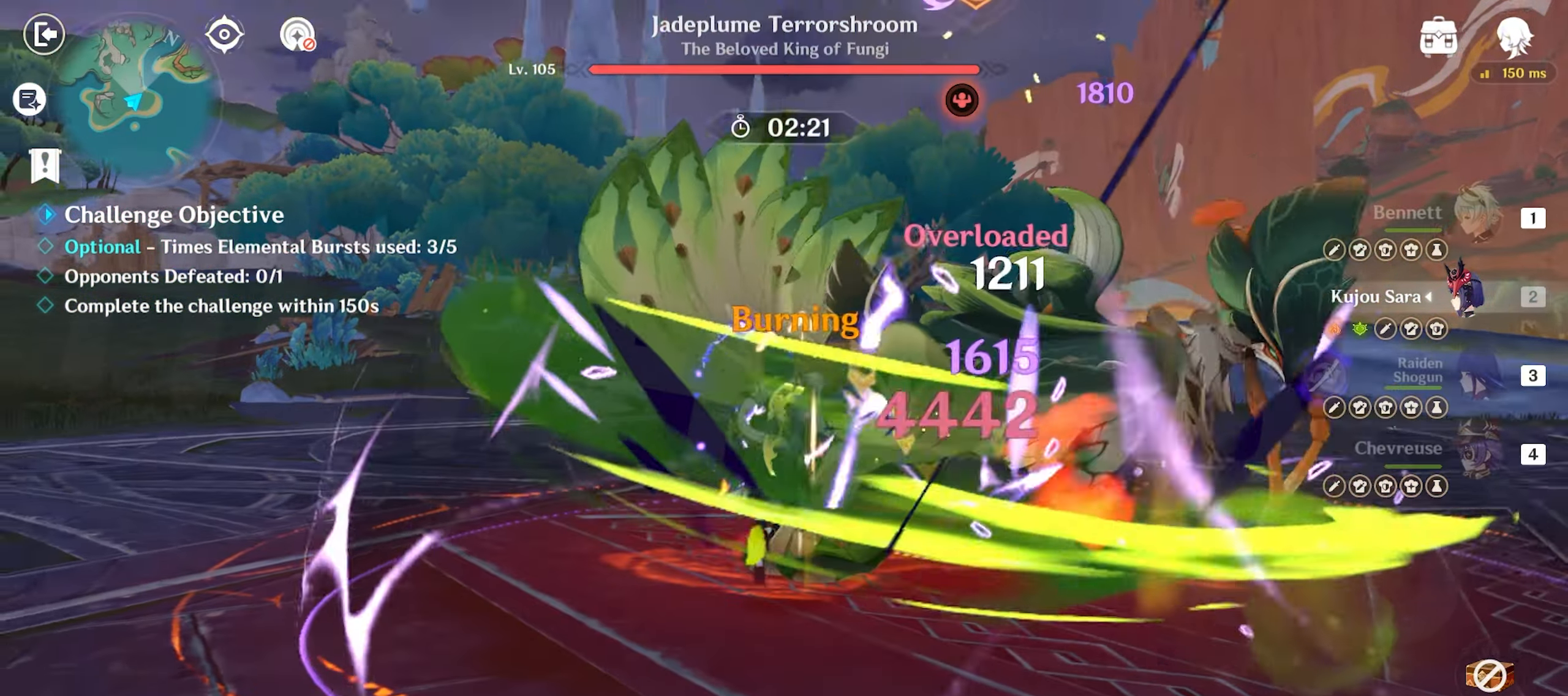
{"keys": ["return", "w"], "mouse": [], "events": [[17, "mouse_left", "up"], [50, "mouse_left", "down"], [150, "mouse_left", "up"], [300, "3", "down"], [483, "3", "up"]]}
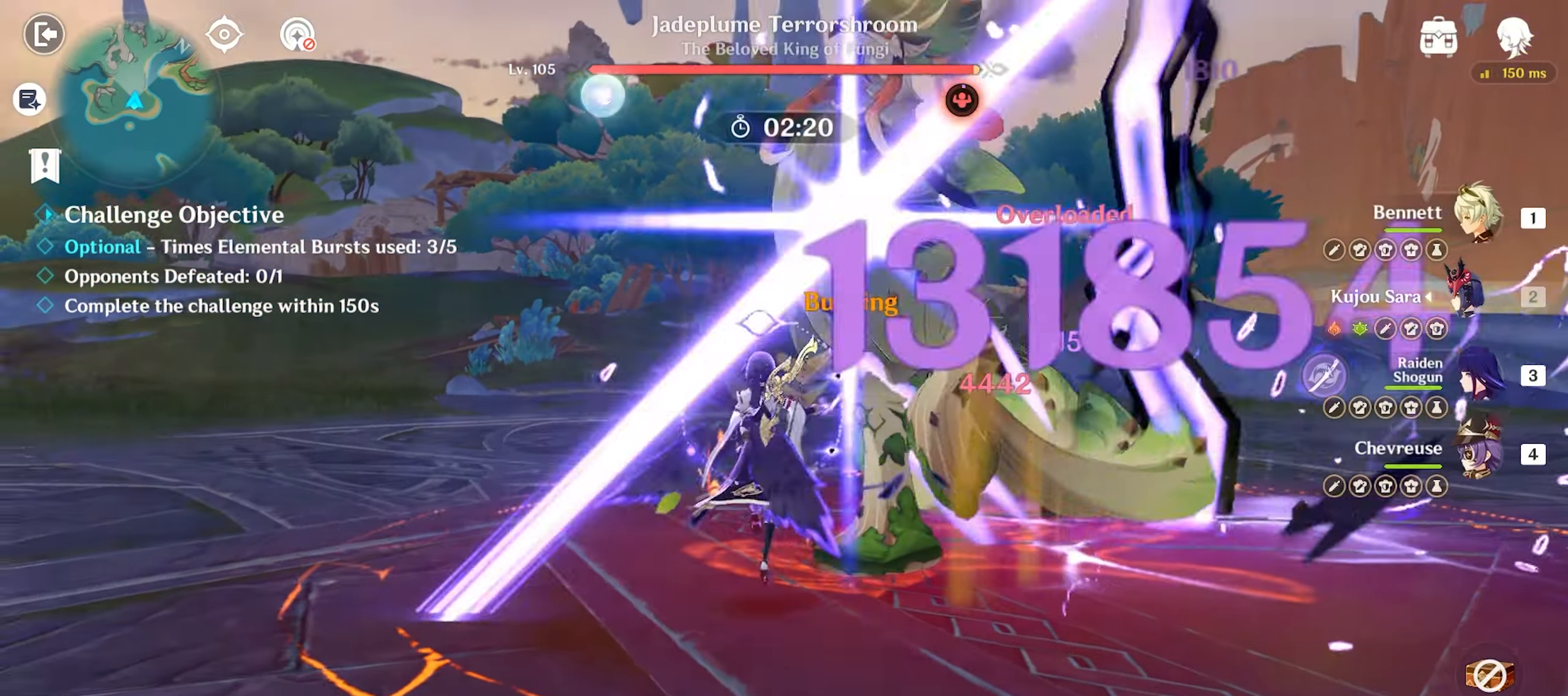
{"keys": ["q", "w"], "mouse": [], "events": [[167, "q", "down"], [250, "q", "up"], [267, "return", "up"], [300, "q", "down"], [417, "q", "up"], [450, "q", "down"]]}
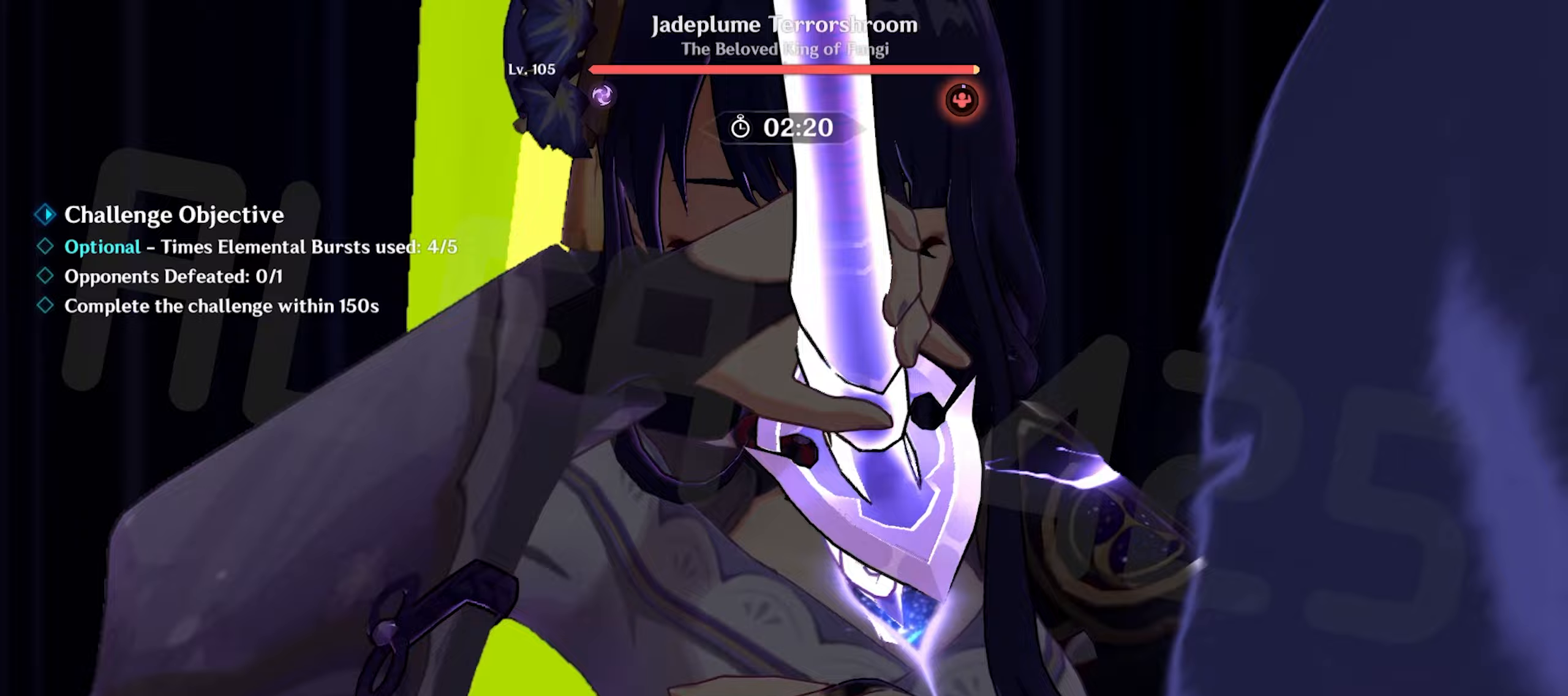
{"keys": ["w"], "mouse": ["left"], "events": [[33, "q", "up"], [183, "mouse_left", "down"], [283, "mouse_left", "up"], [317, "mouse_left", "down"], [417, "mouse_left", "up"], [467, "mouse_left", "down"]]}
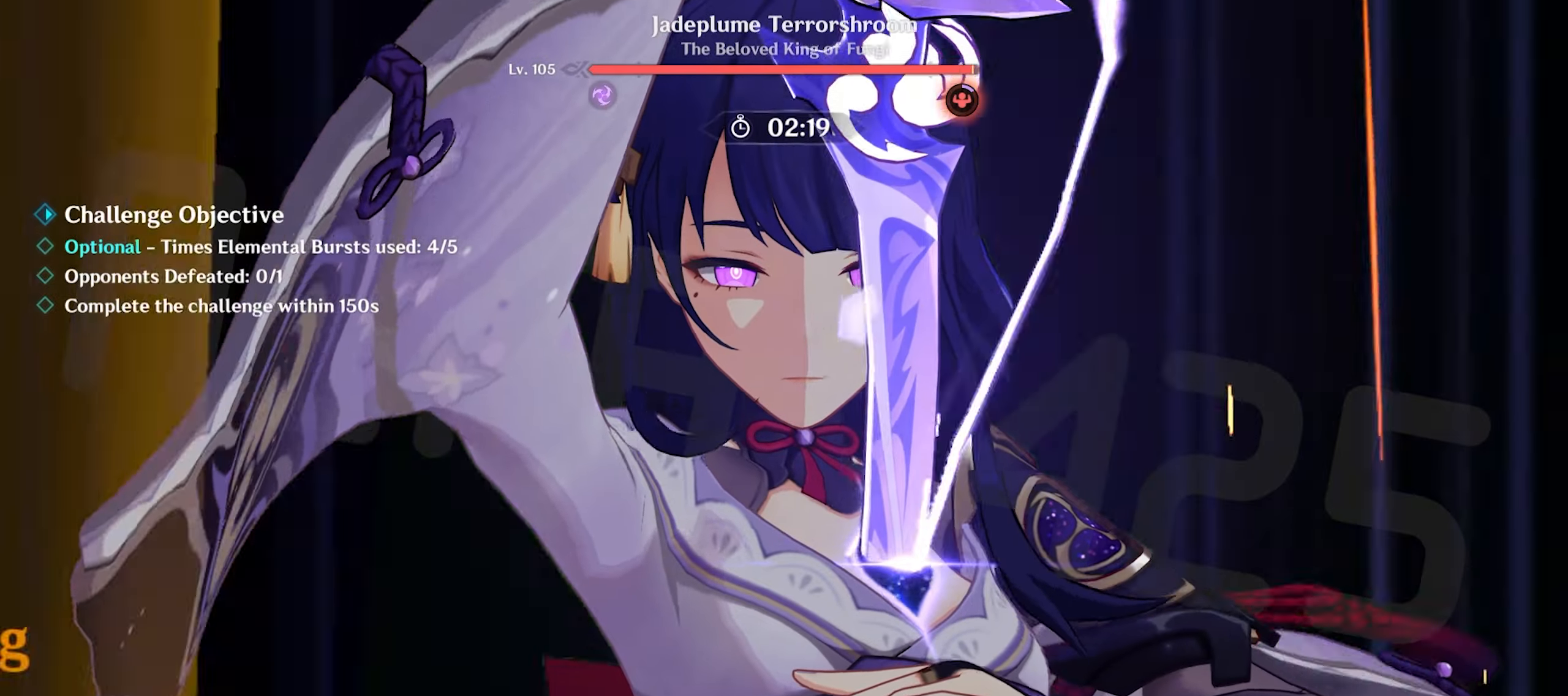
{"keys": ["w"], "mouse": [], "events": [[33, "return", "down"], [67, "mouse_left", "up"], [83, "return", "up"], [100, "mouse_left", "down"], [183, "mouse_left", "up"], [283, "mouse_left", "down"], [333, "mouse_left", "up"], [433, "mouse_left", "down"], [483, "mouse_left", "up"]]}
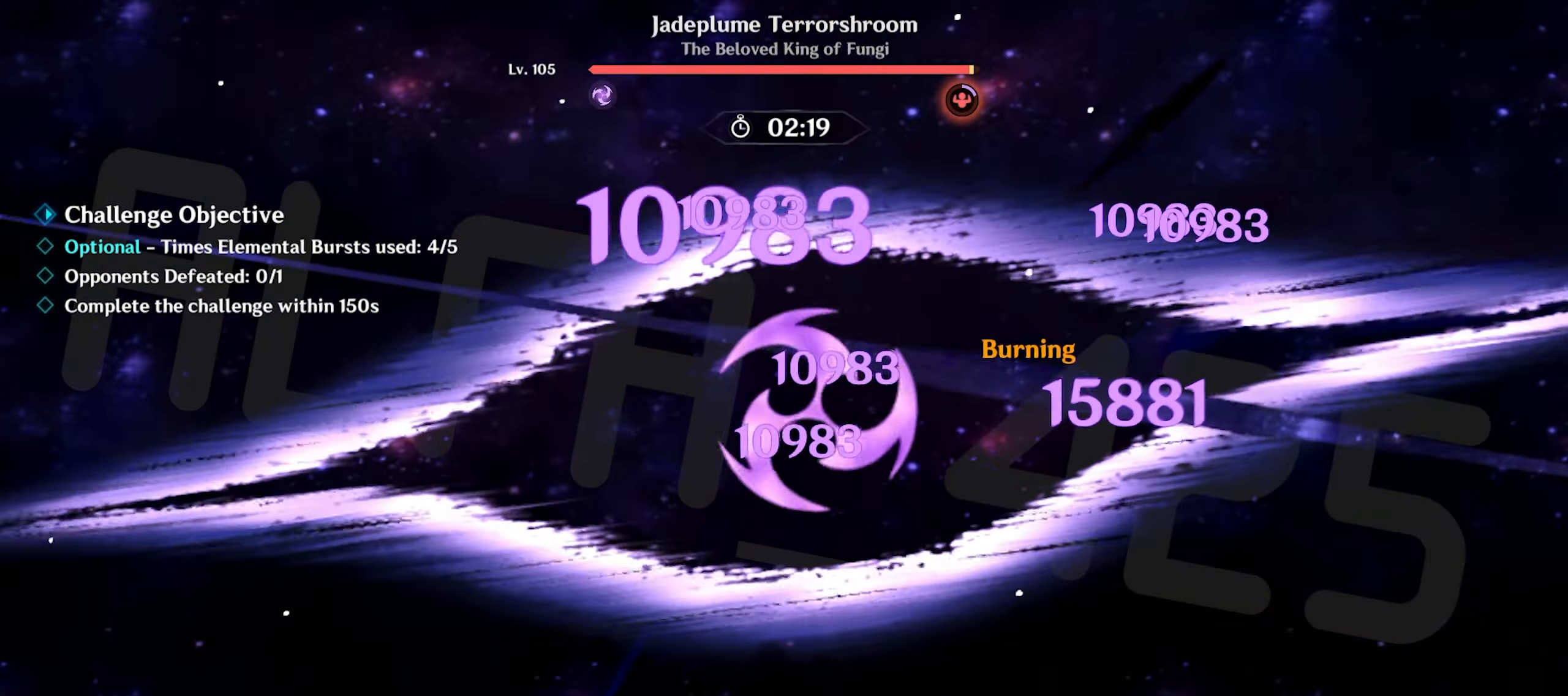
{"keys": ["return", "w"], "mouse": ["left"], "events": [[67, "mouse_left", "down"], [117, "mouse_left", "up"], [167, "return", "down"], [217, "mouse_left", "down"], [250, "mouse_left", "up"], [300, "mouse_left", "down"], [400, "mouse_left", "up"], [450, "mouse_left", "down"]]}
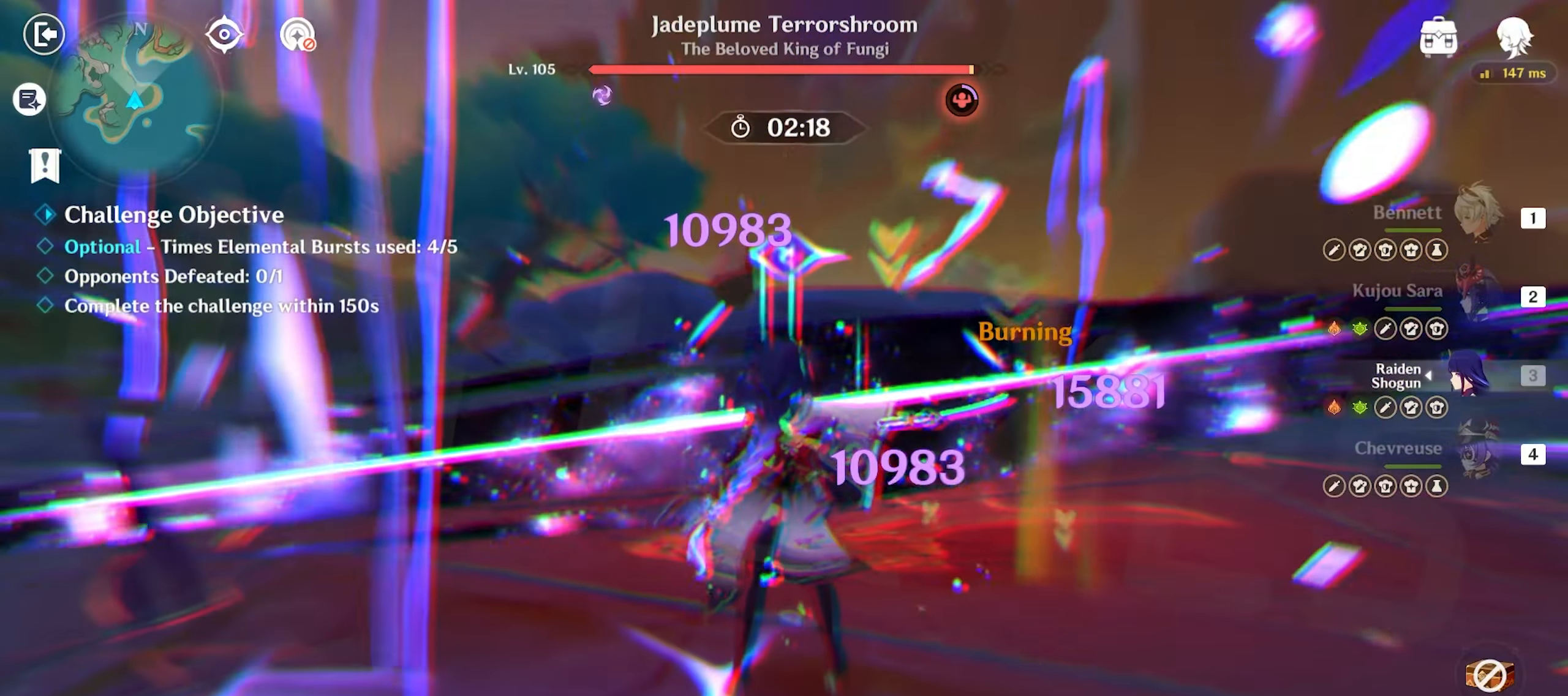
{"keys": ["return", "w"], "mouse": ["left"], "events": [[50, "mouse_left", "up"], [83, "mouse_left", "down"], [133, "mouse_left", "up"], [183, "mouse_left", "down"]]}
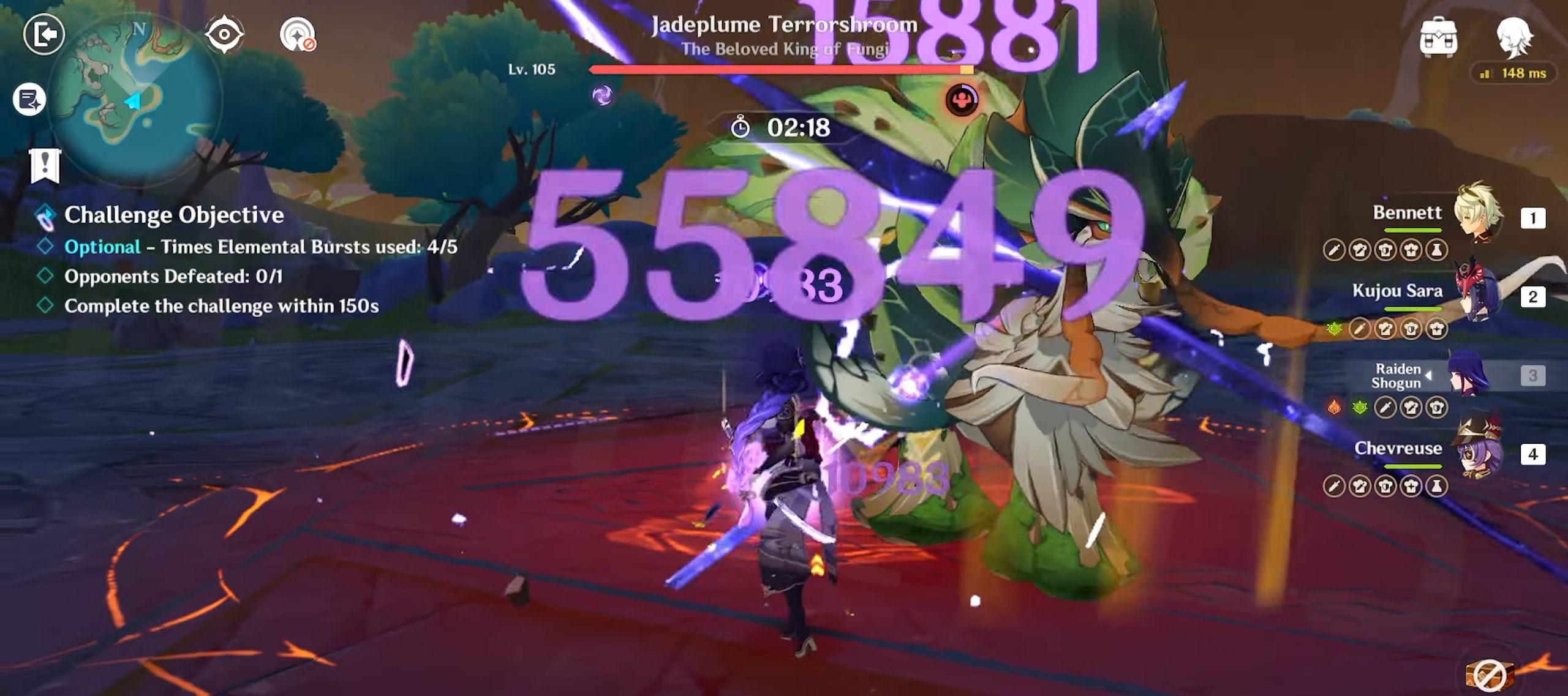
{"keys": ["return", "w"], "mouse": ["left"], "events": []}
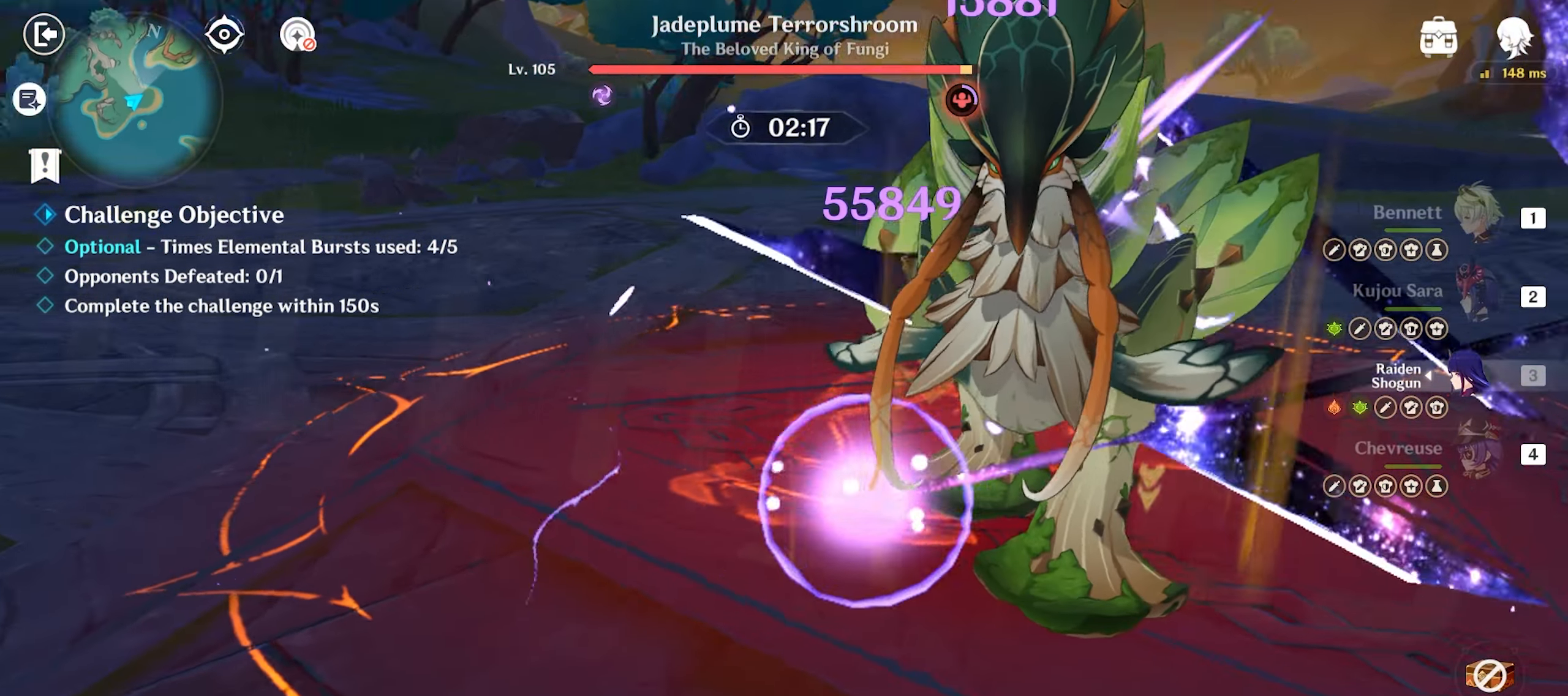
{"keys": ["return", "w"], "mouse": ["left"], "events": [[167, "mouse_left", "up"], [167, "shift", "down"], [300, "d", "down"], [300, "shift", "up"], [450, "d", "up"], [450, "mouse_left", "down"]]}
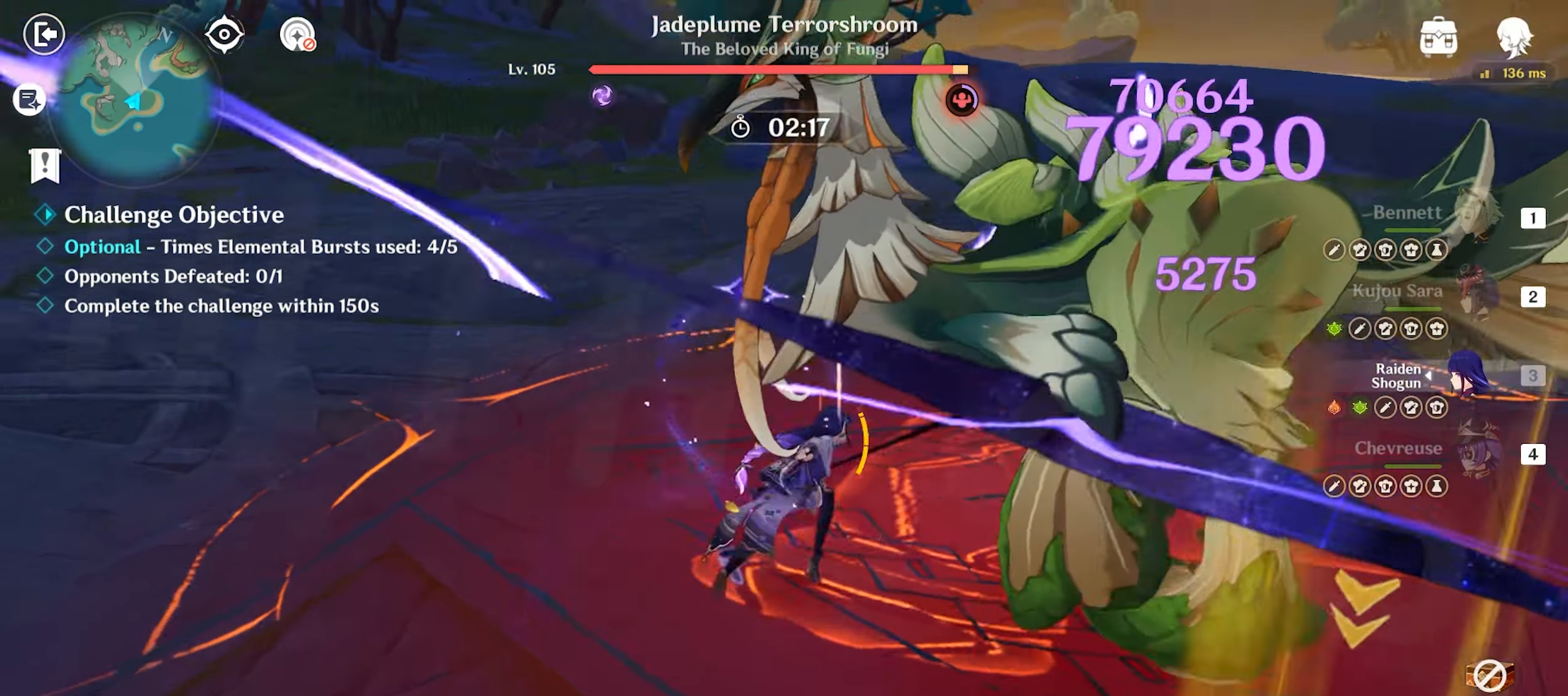
{"keys": ["return", "w"], "mouse": ["left"], "events": []}
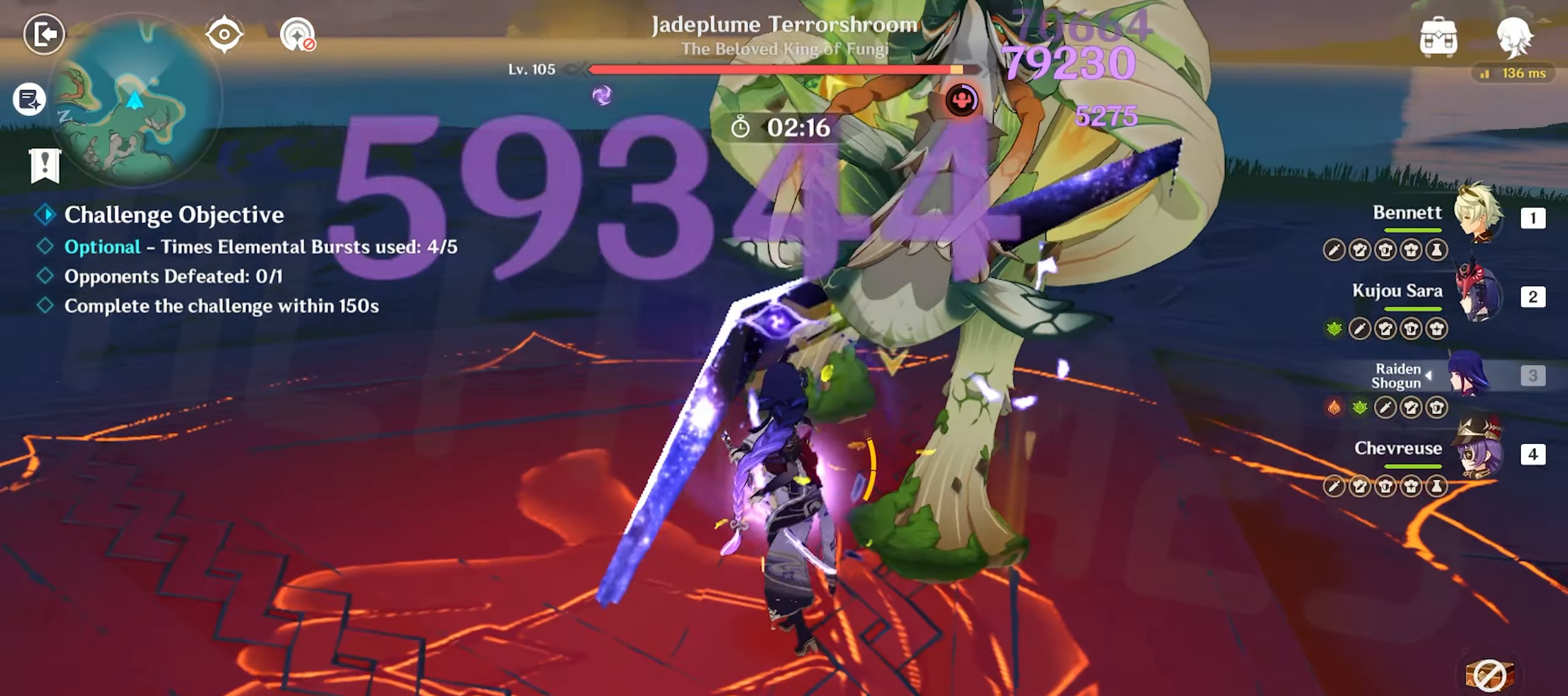
{"keys": ["return", "w"], "mouse": ["left"], "events": []}
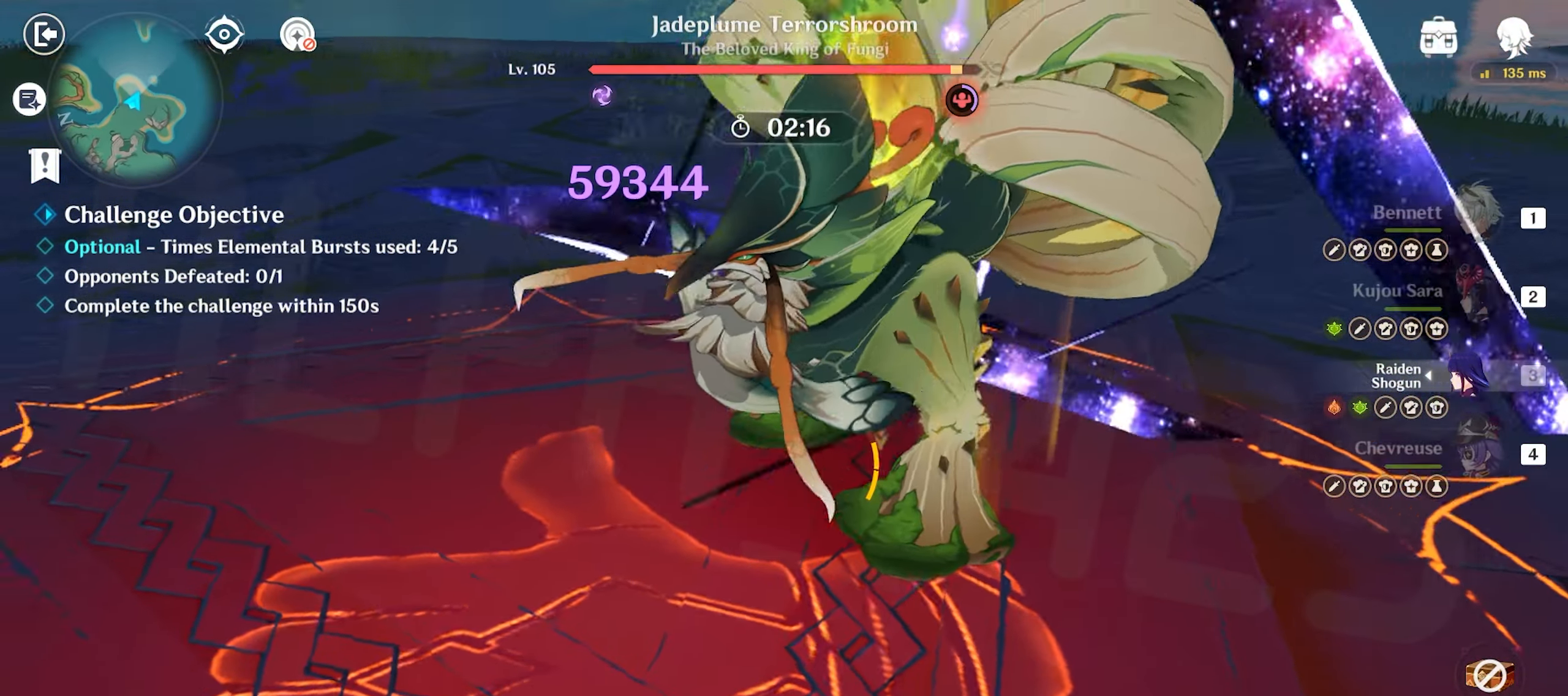
{"keys": ["d", "return", "w"], "mouse": ["left"], "events": [[17, "w", "up"], [67, "mouse_left", "up"], [67, "shift", "down"], [167, "a", "down"], [217, "shift", "up"], [267, "d", "down"], [267, "w", "down"], [317, "a", "up"], [350, "mouse_left", "down"]]}
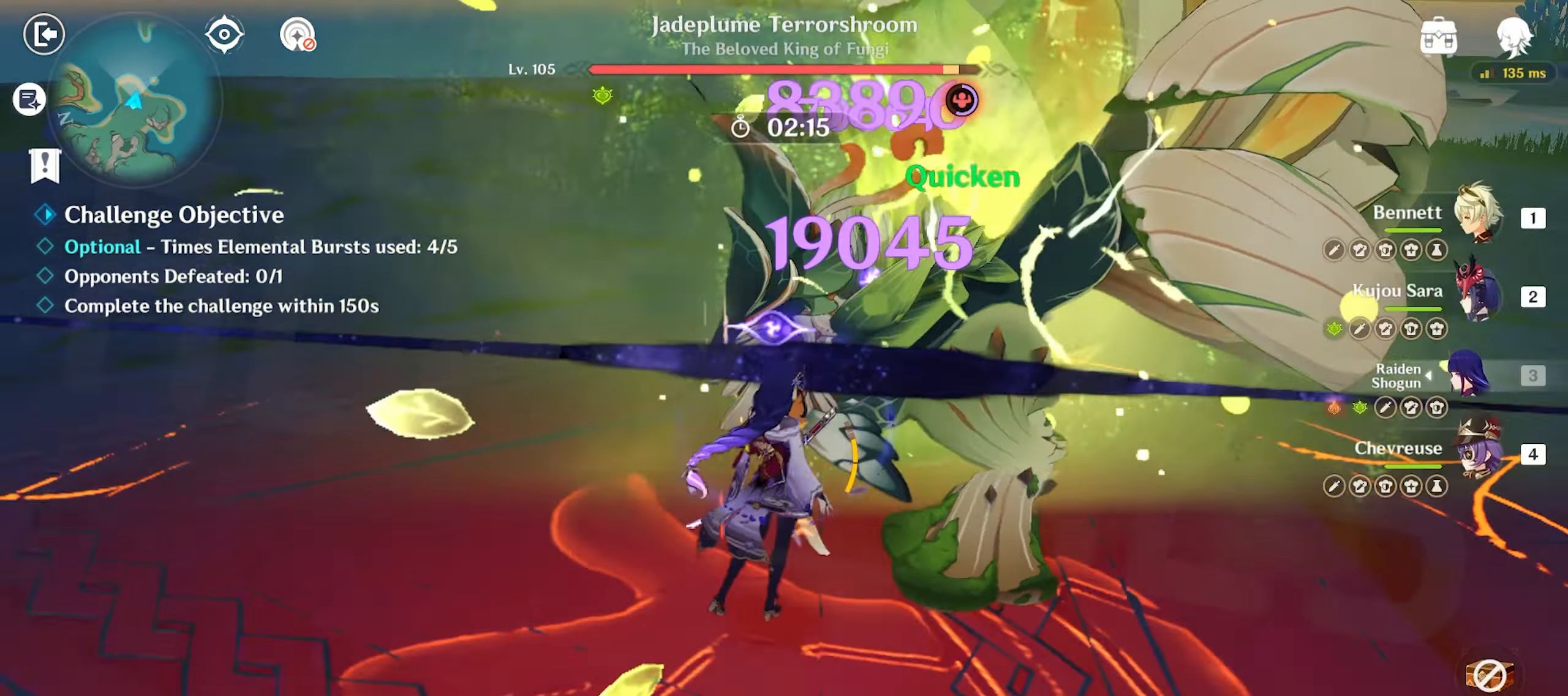
{"keys": ["return", "w"], "mouse": ["left"], "events": [[50, "d", "up"]]}